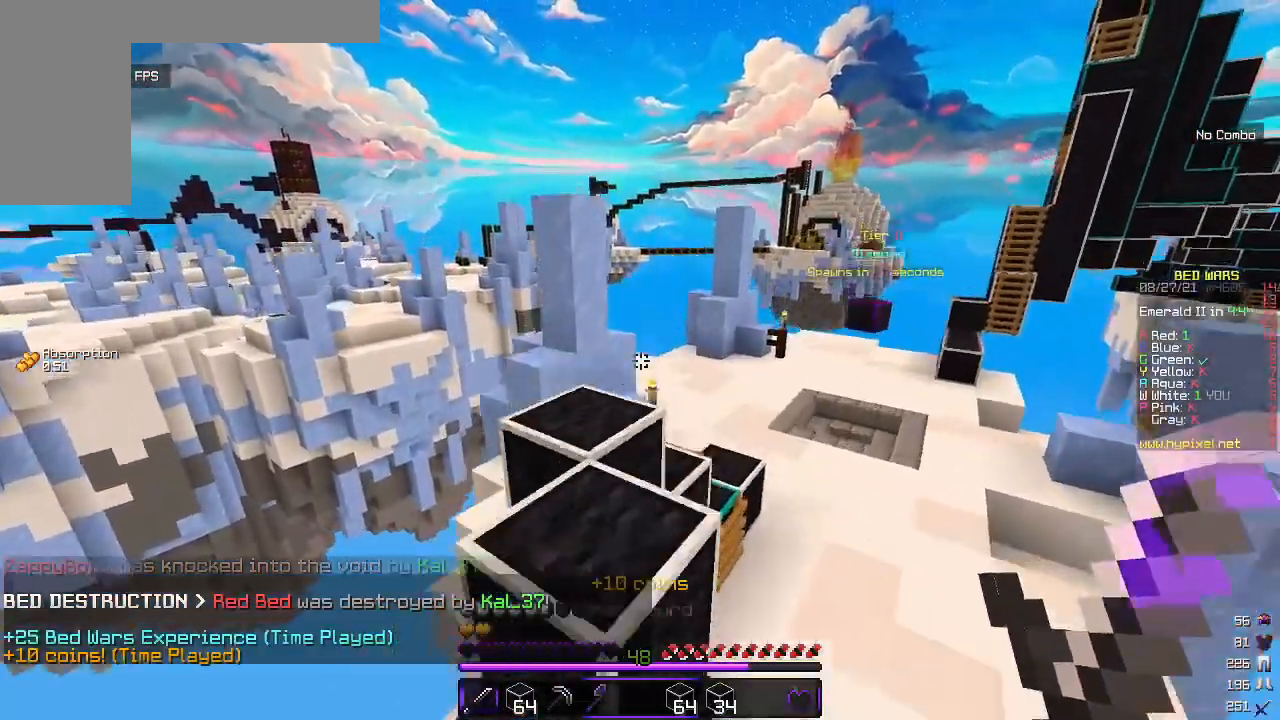
Gameplay with keyboard and mouse; each line is a JSON object with the keys and mouse buttons held at the frame after it. "events" lists presses ("down") and releases ("up") of "a", "d", "s", "w", "mouse_left" and "mouse_right" between this image and that frame as [ms after this image, input, new state], when the widget could be followed in between. "mouse_left", "mouse_right" = the "left", "right" buttons of the "mouse" list. No other keys are recorded. Fast repeated clicks can show as one long hold. Mouse movement is not recorded.
{"keys": ["w"], "mouse": [], "events": []}
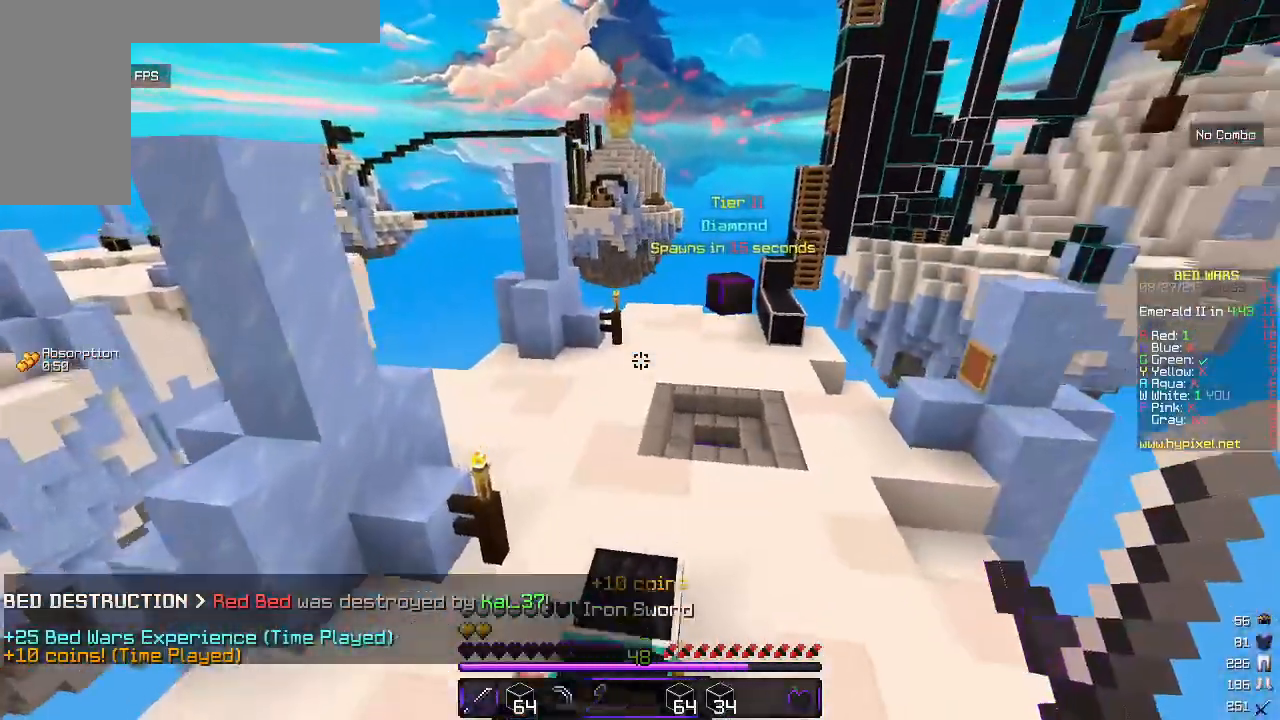
{"keys": ["w"], "mouse": [], "events": []}
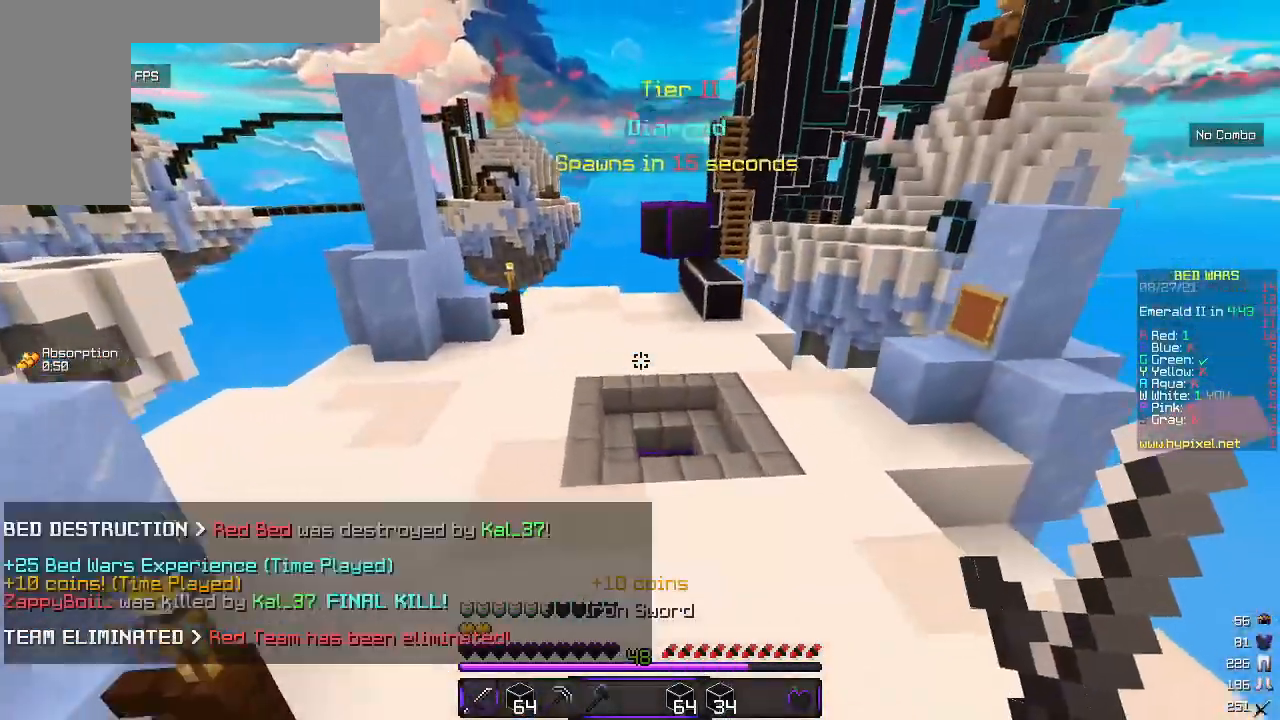
{"keys": ["a", "w"], "mouse": [], "events": [[400, "a", "down"]]}
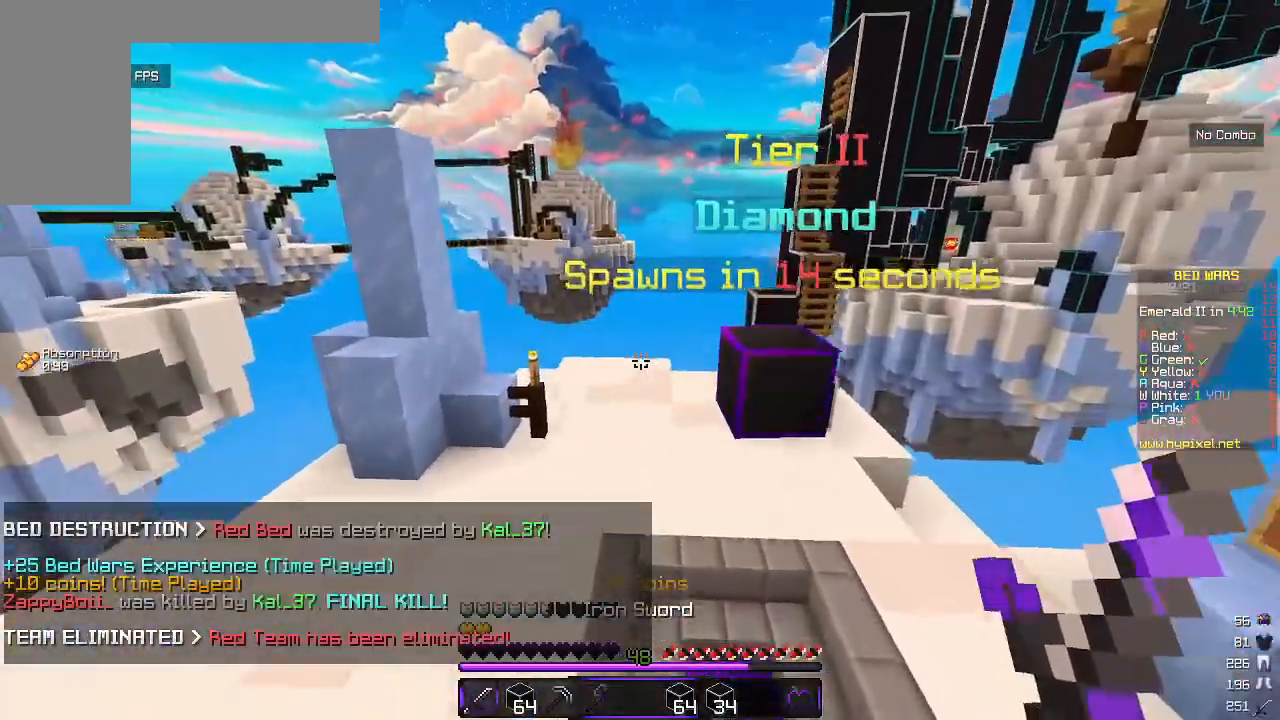
{"keys": ["w"], "mouse": [], "events": [[350, "a", "up"]]}
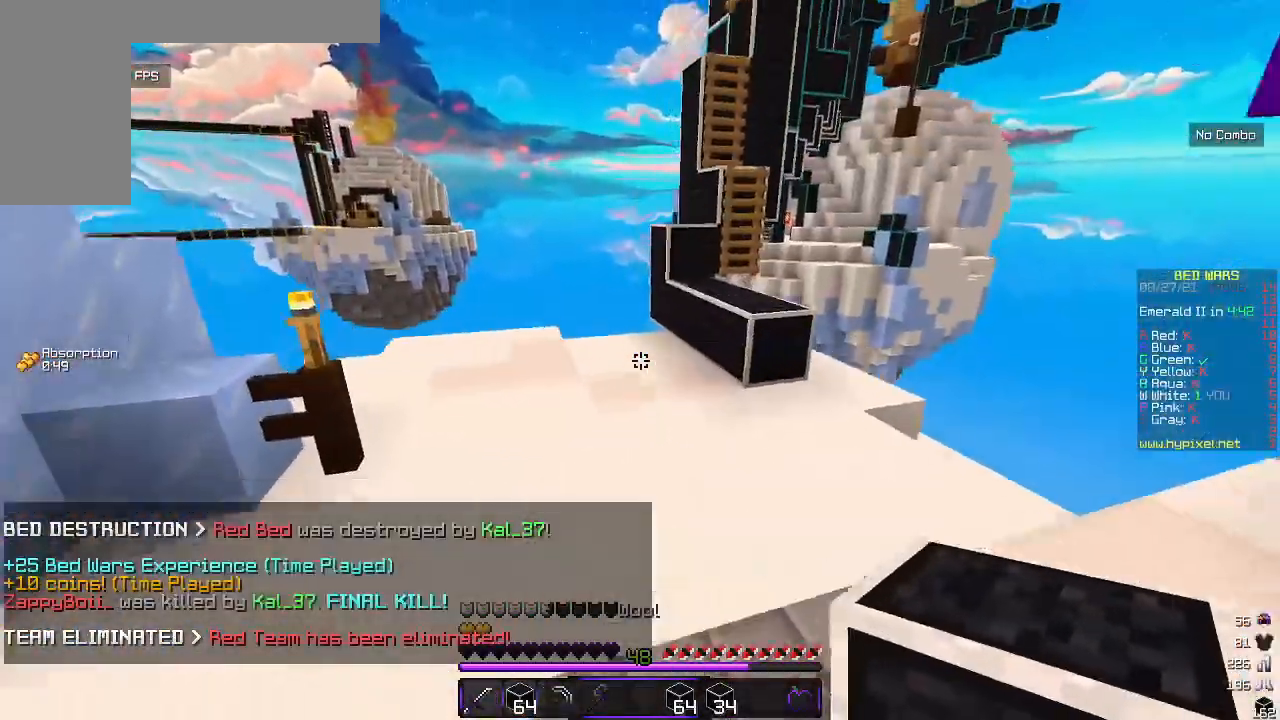
{"keys": ["w"], "mouse": ["left", "right"], "events": [[50, "d", "down"], [267, "d", "up"], [400, "mouse_right", "down"], [450, "mouse_left", "down"]]}
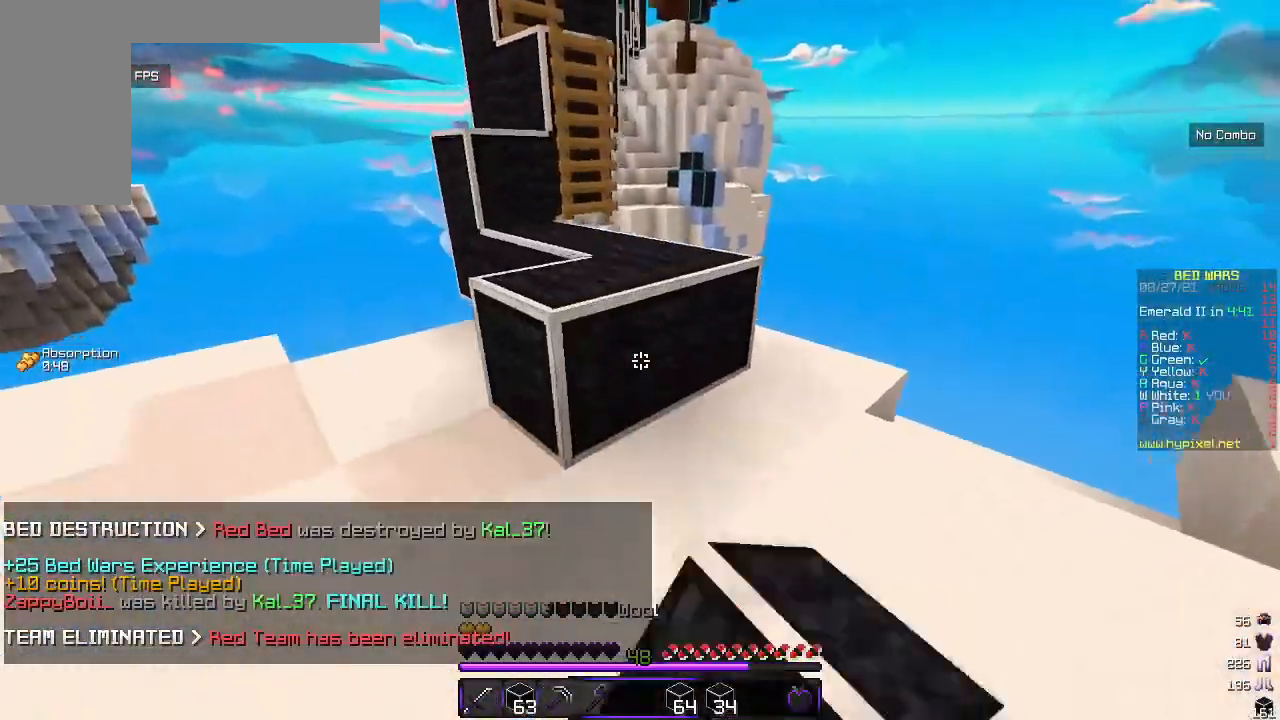
{"keys": [], "mouse": [], "events": [[17, "mouse_right", "up"], [67, "mouse_left", "up"], [417, "w", "up"]]}
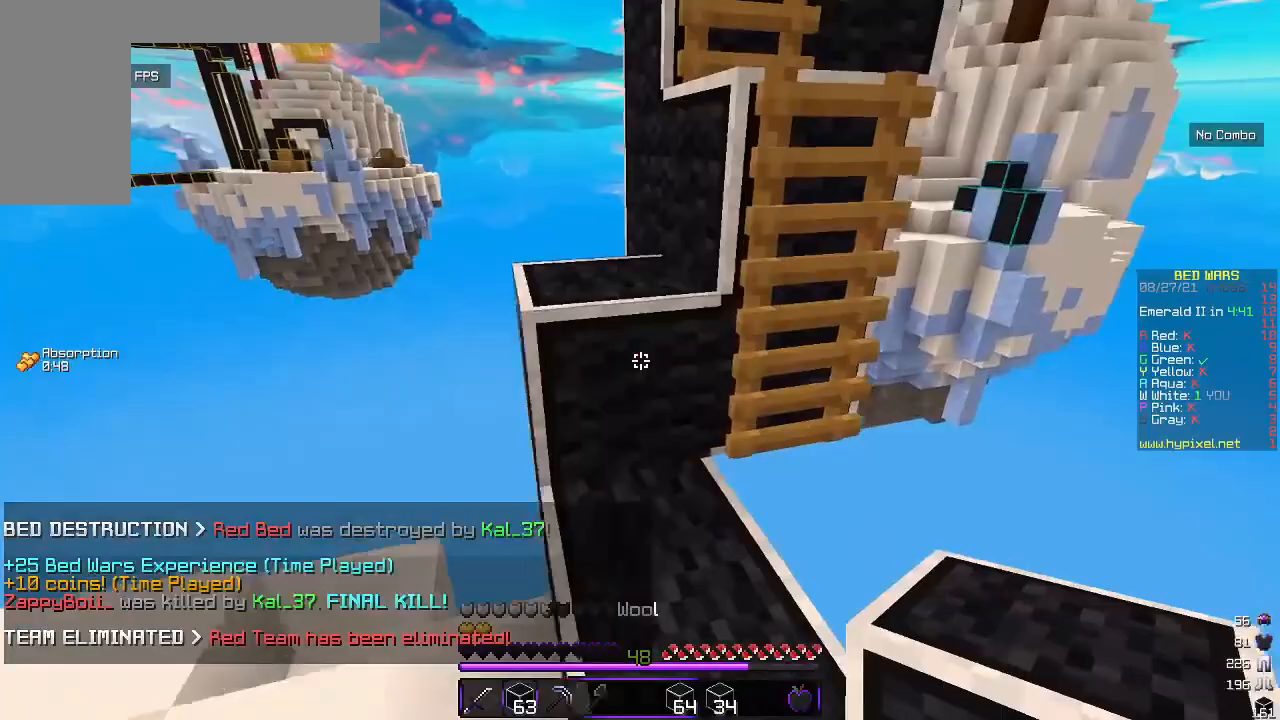
{"keys": ["w"], "mouse": ["right"], "events": [[267, "a", "down"], [350, "mouse_right", "down"], [367, "a", "up"], [467, "w", "down"]]}
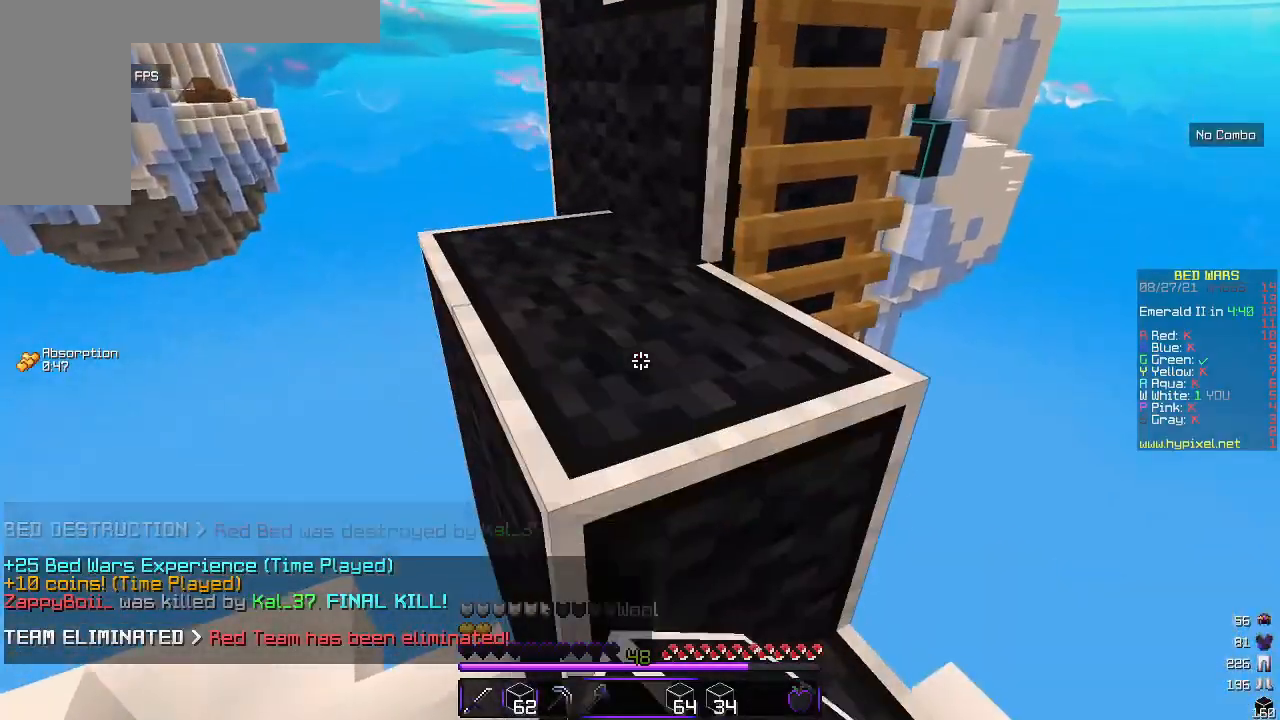
{"keys": ["w"], "mouse": [], "events": [[33, "mouse_right", "up"]]}
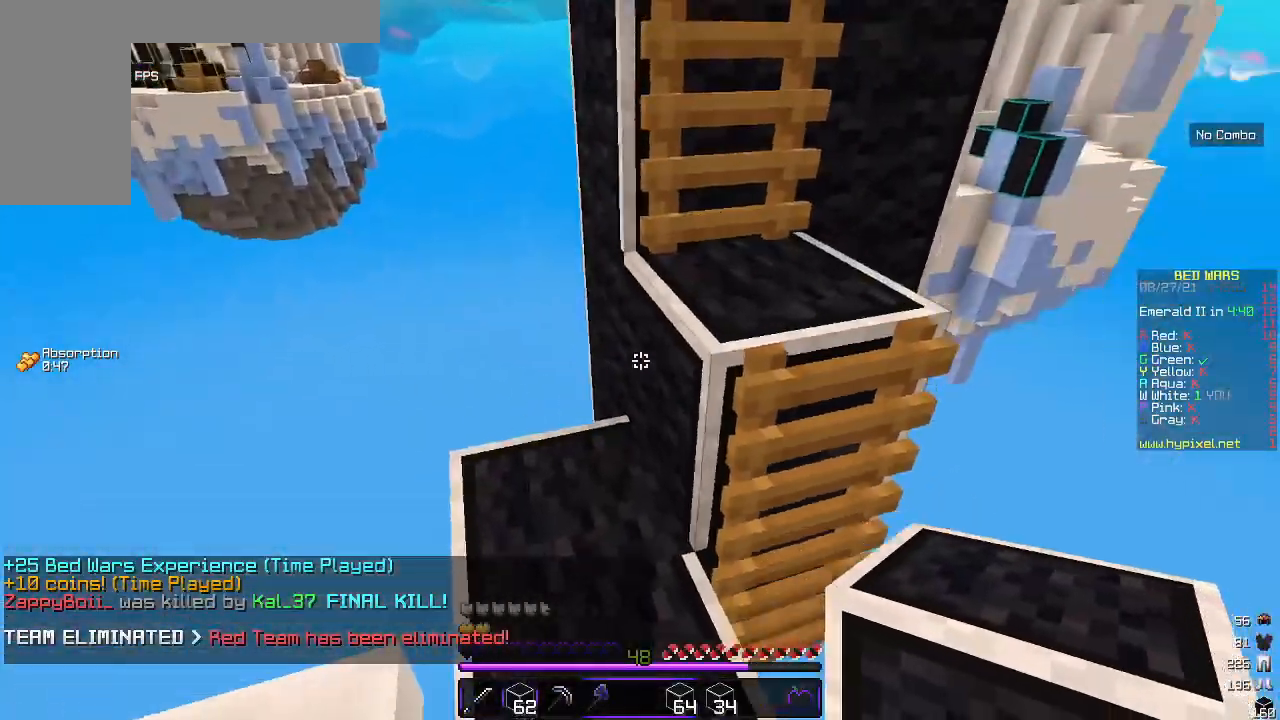
{"keys": ["w"], "mouse": [], "events": [[167, "w", "up"], [267, "w", "down"]]}
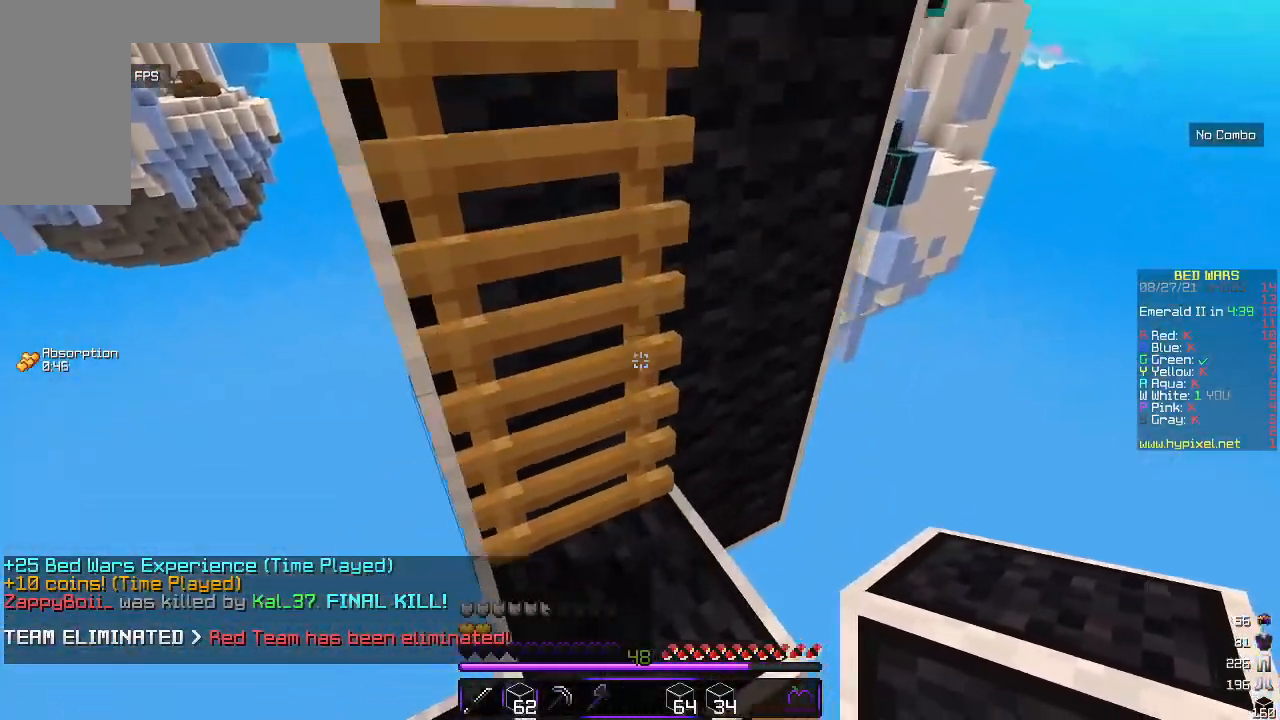
{"keys": ["w"], "mouse": [], "events": []}
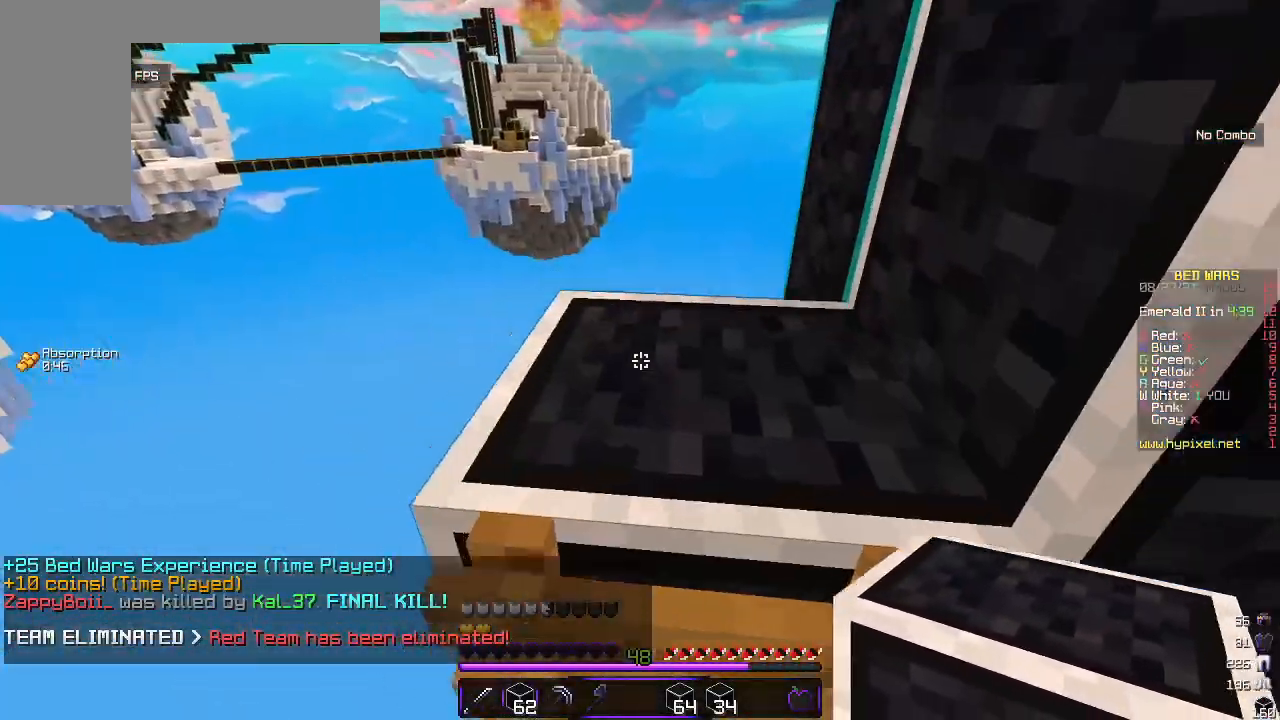
{"keys": ["w"], "mouse": [], "events": []}
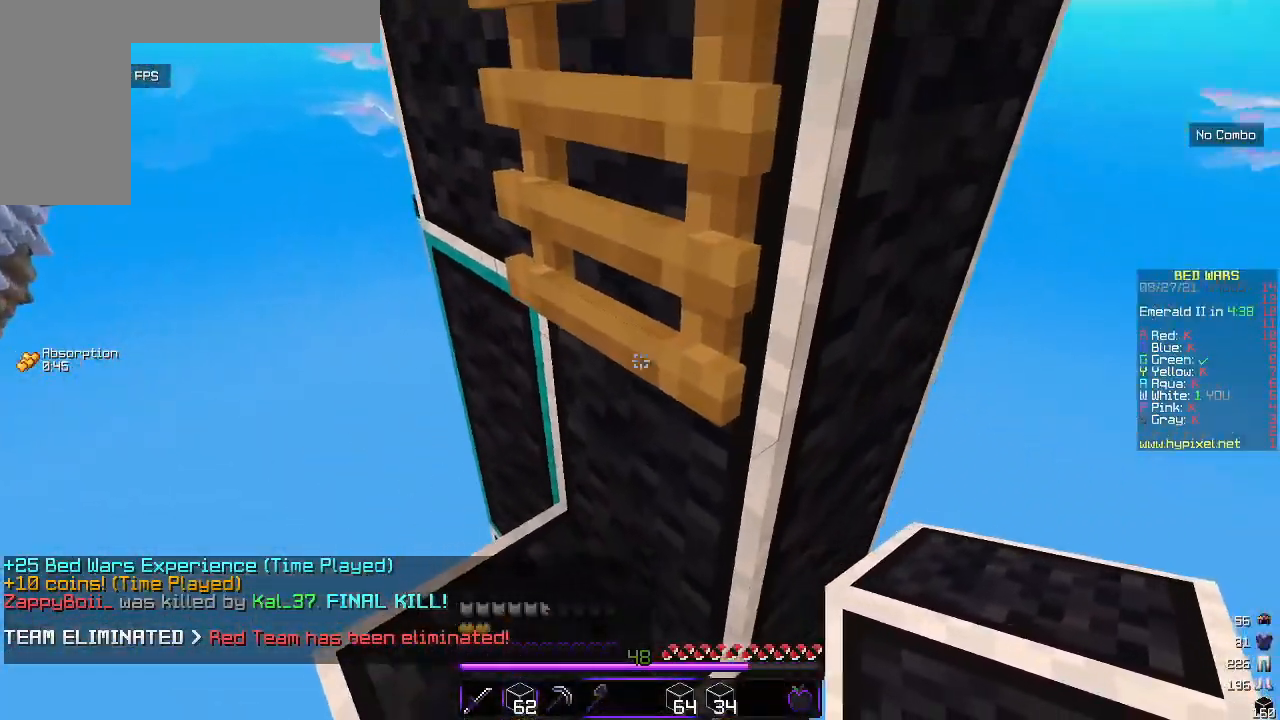
{"keys": ["w"], "mouse": [], "events": [[250, "w", "up"], [467, "w", "down"]]}
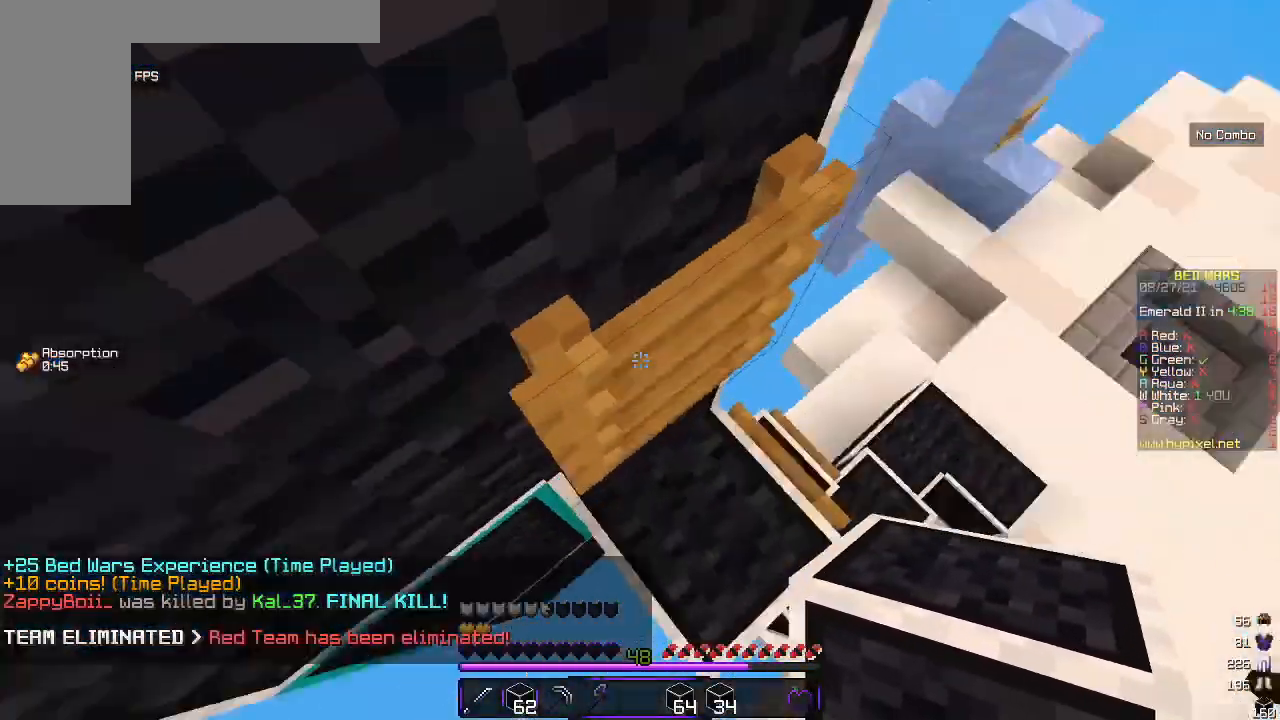
{"keys": ["w"], "mouse": [], "events": []}
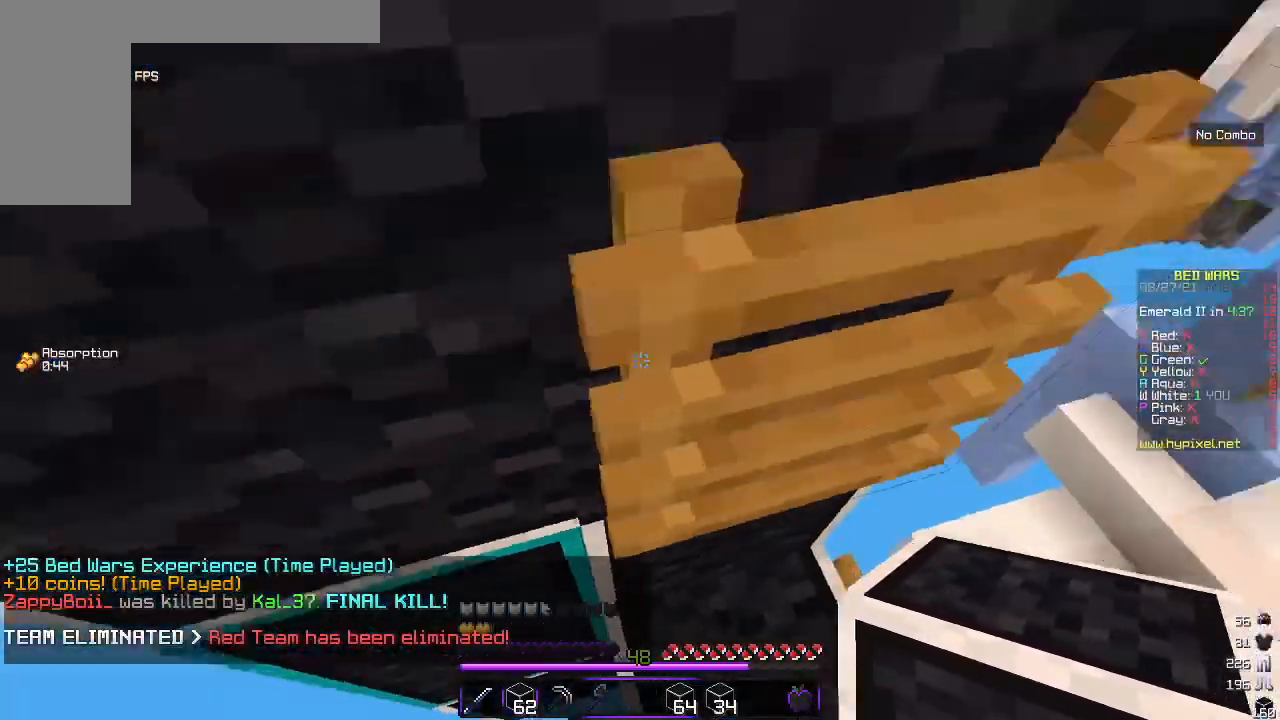
{"keys": ["w"], "mouse": [], "events": []}
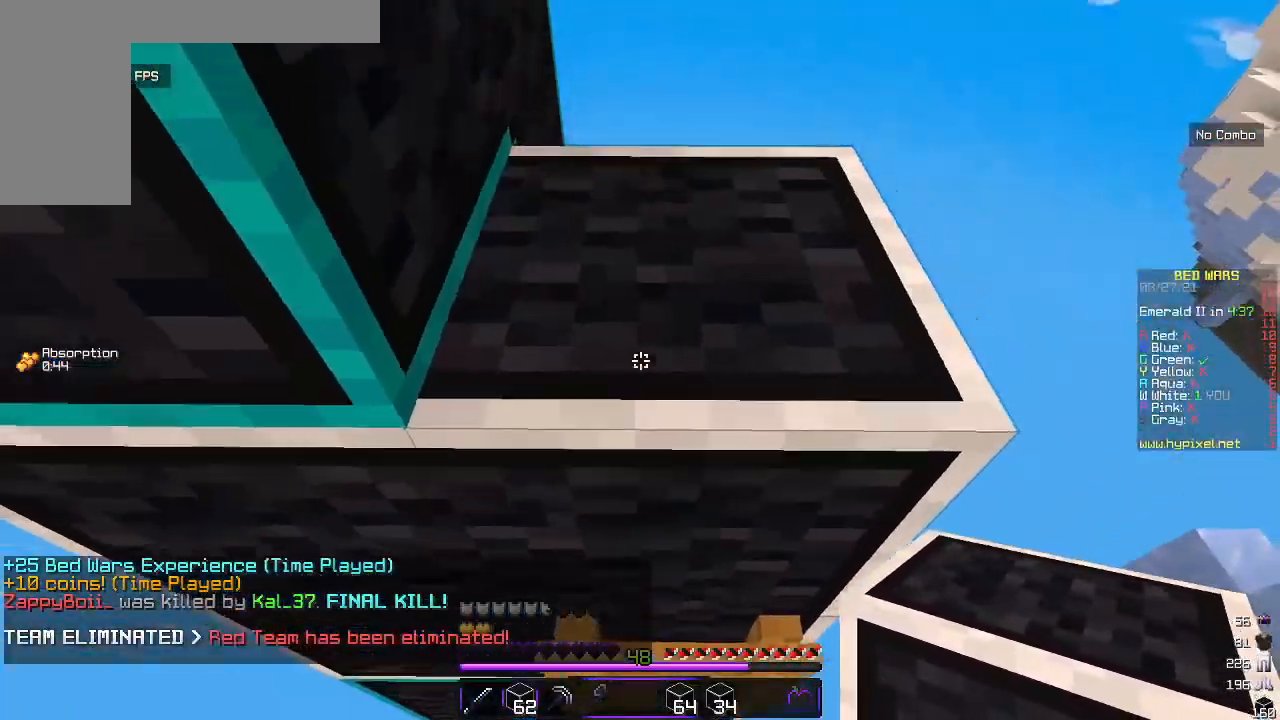
{"keys": ["w"], "mouse": [], "events": []}
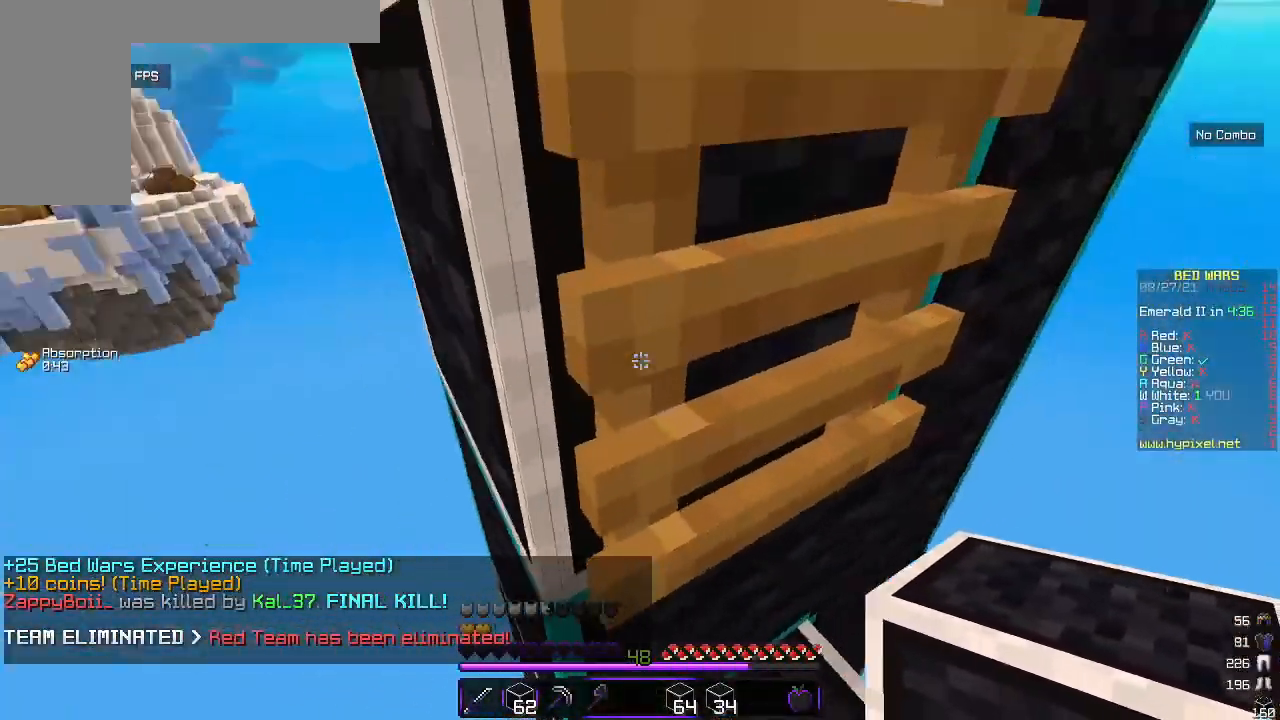
{"keys": ["w"], "mouse": [], "events": [[17, "w", "up"], [167, "w", "down"]]}
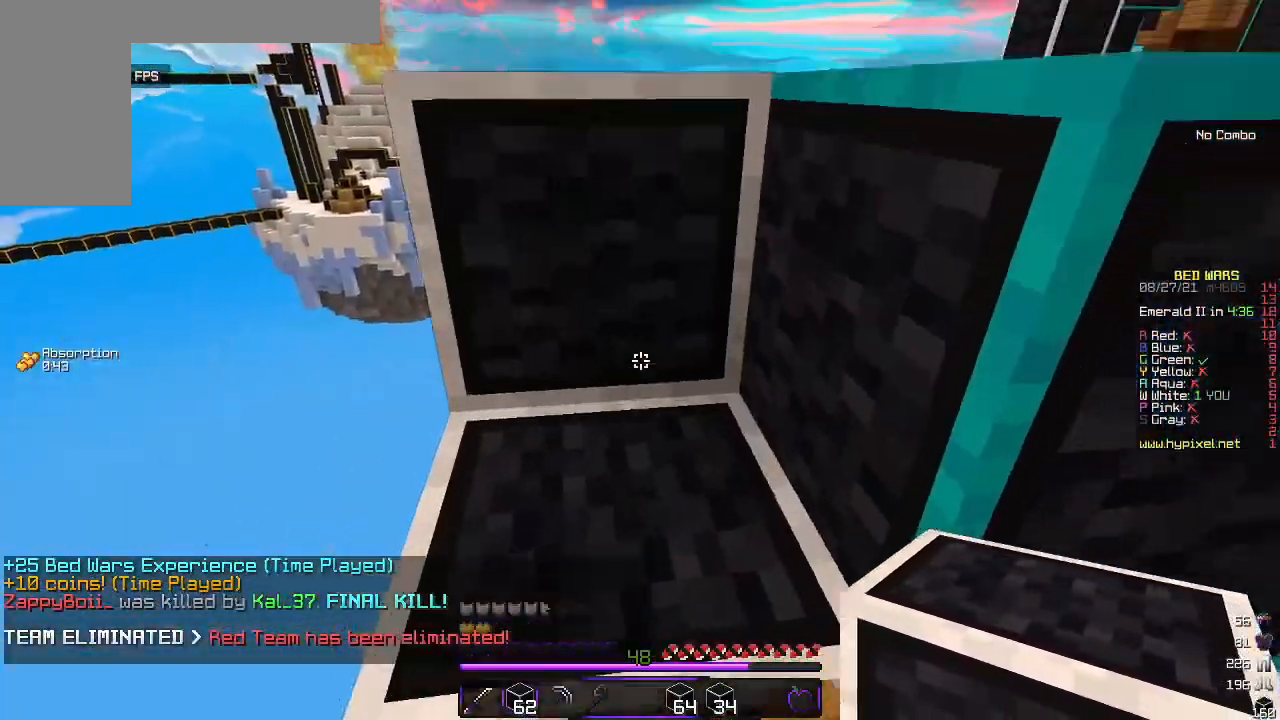
{"keys": ["s"], "mouse": ["right"], "events": [[167, "mouse_right", "down"], [167, "s", "down"], [167, "w", "up"]]}
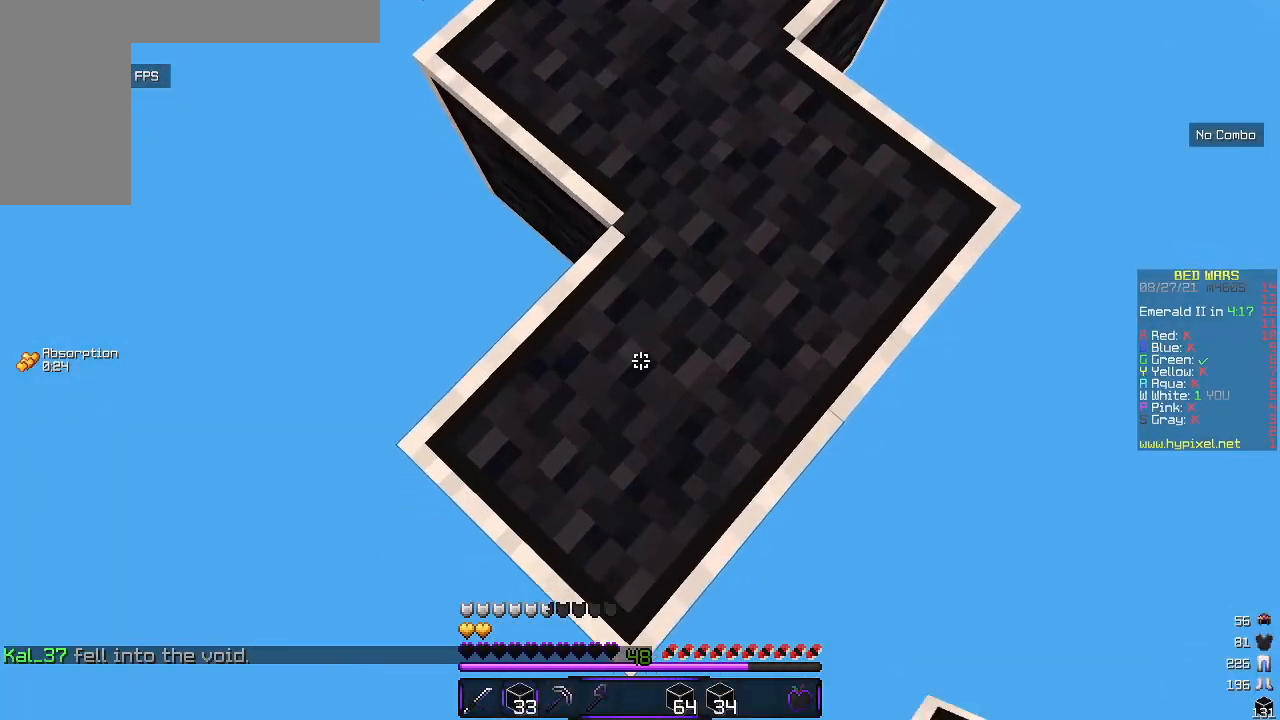
{"keys": ["s"], "mouse": ["right"], "events": [[317, "mouse_right", "up"], [350, "mouse_right", "down"]]}
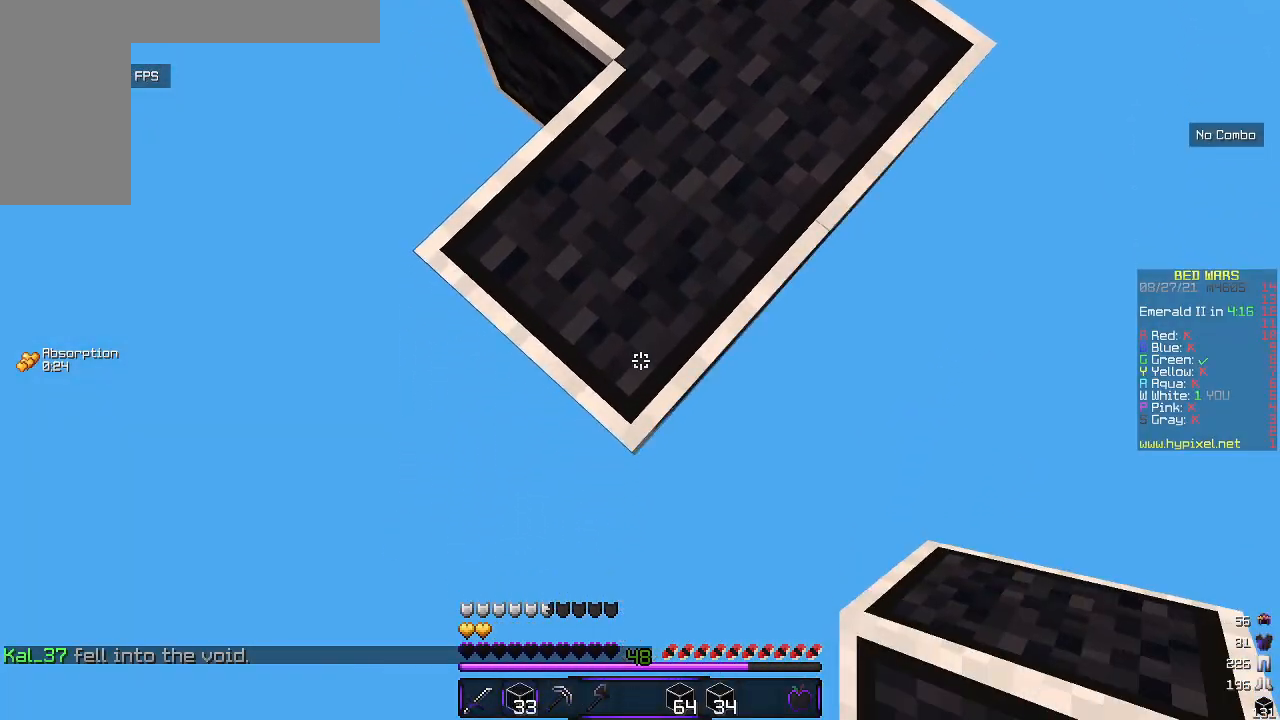
{"keys": ["s"], "mouse": ["right"], "events": []}
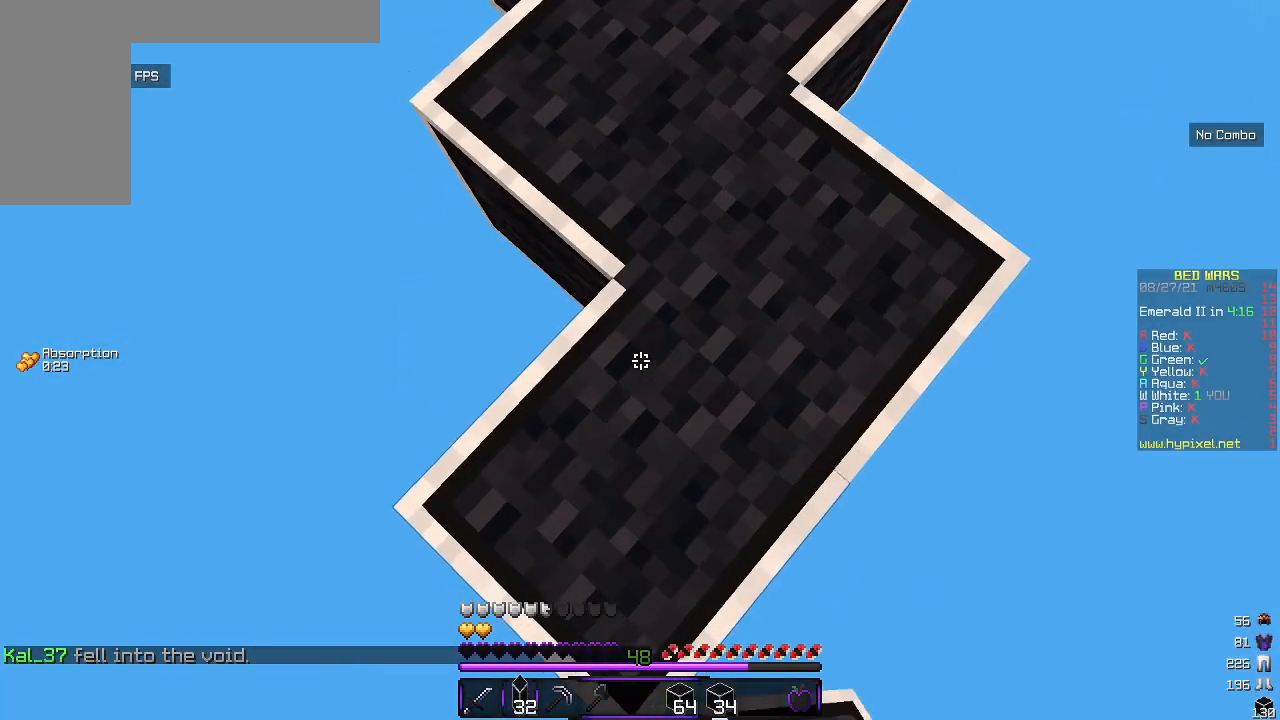
{"keys": ["s"], "mouse": ["right"], "events": []}
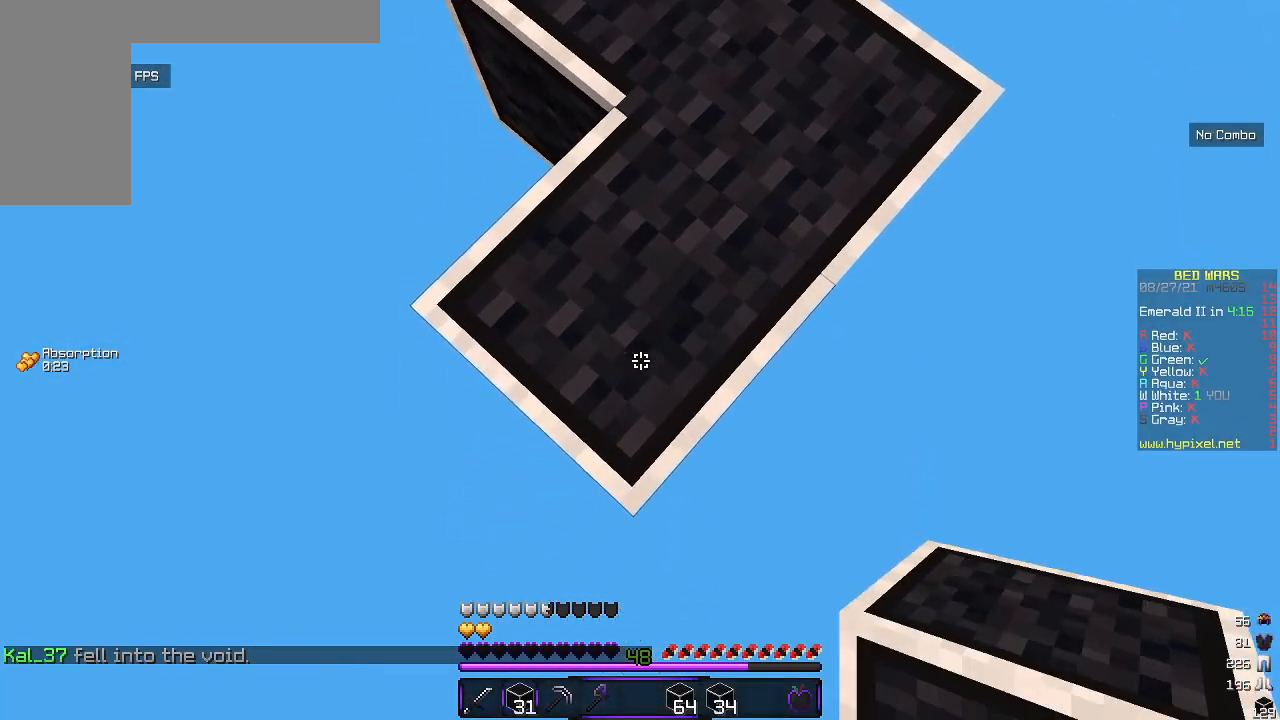
{"keys": ["s"], "mouse": ["right"], "events": []}
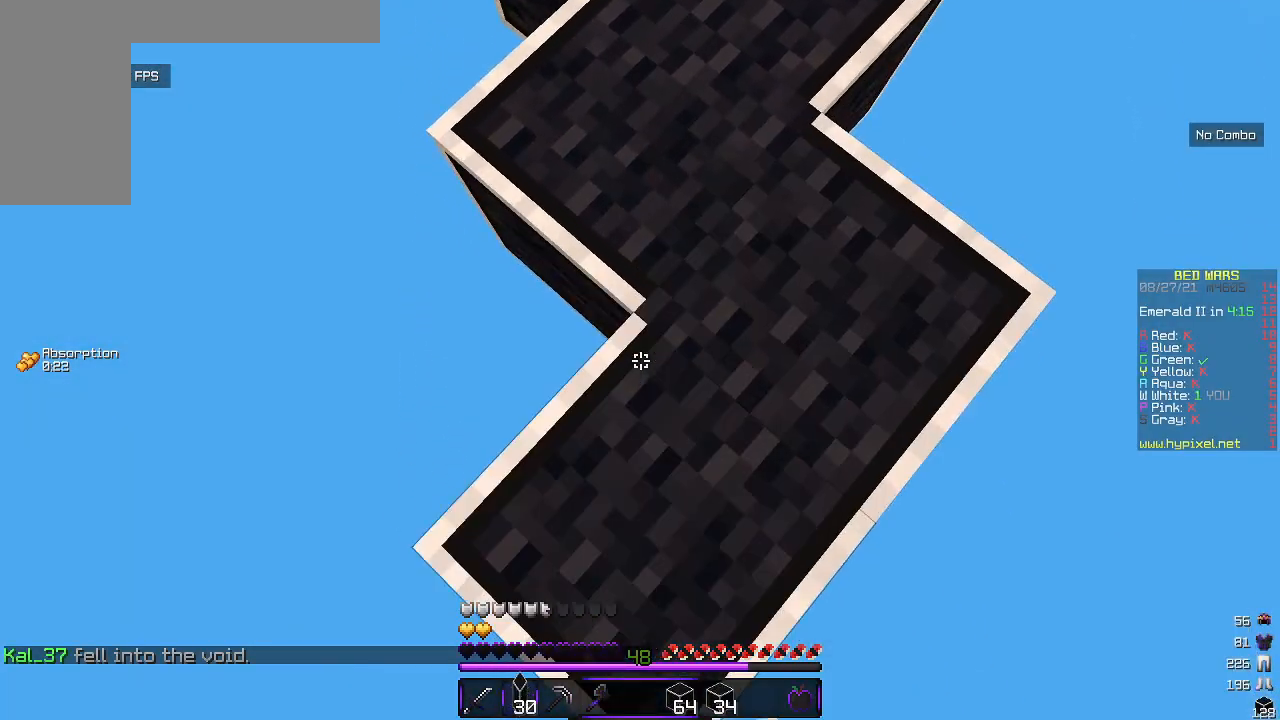
{"keys": ["s"], "mouse": ["right"], "events": []}
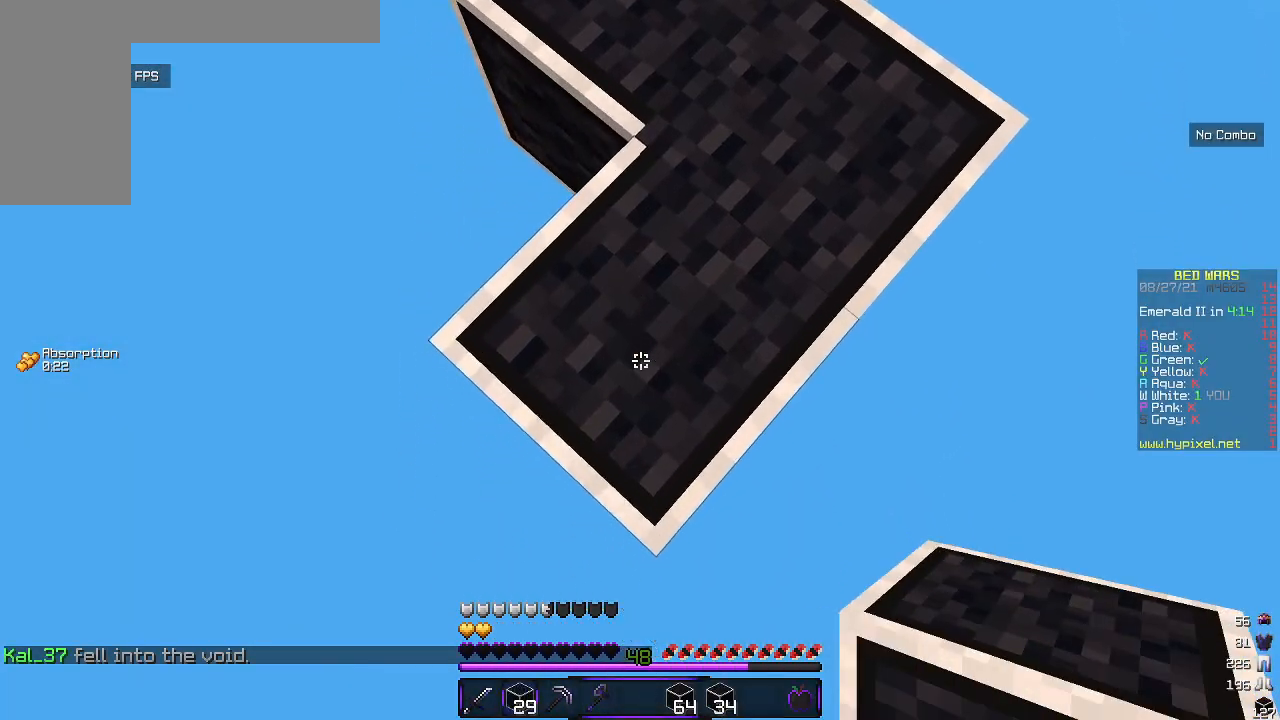
{"keys": ["s"], "mouse": ["right"], "events": [[183, "mouse_right", "up"], [217, "mouse_right", "down"]]}
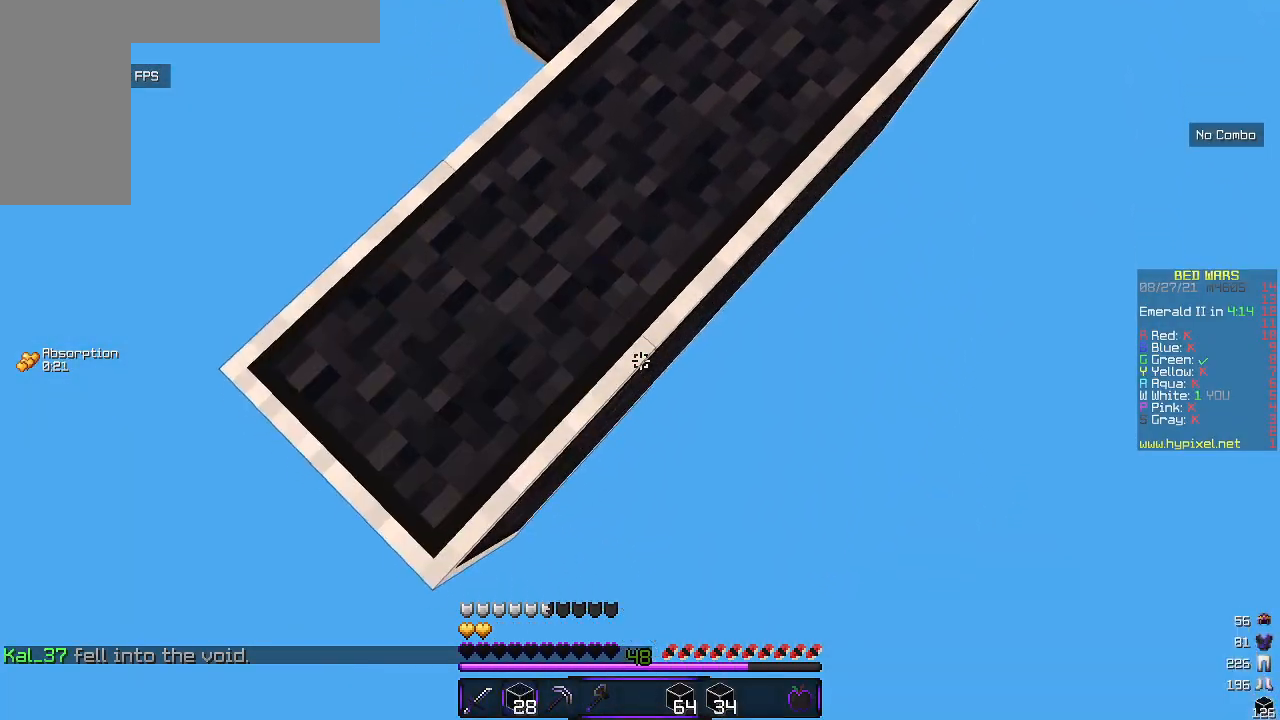
{"keys": ["s"], "mouse": ["right"], "events": []}
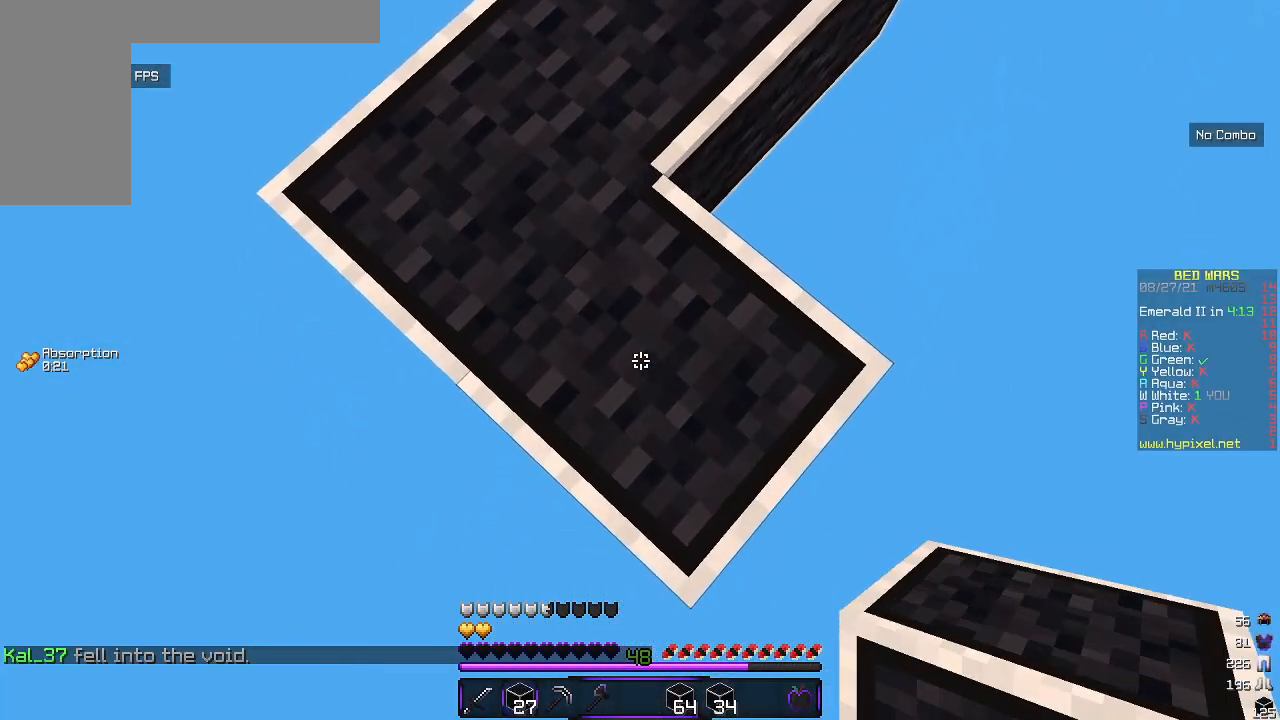
{"keys": ["s"], "mouse": ["right"], "events": []}
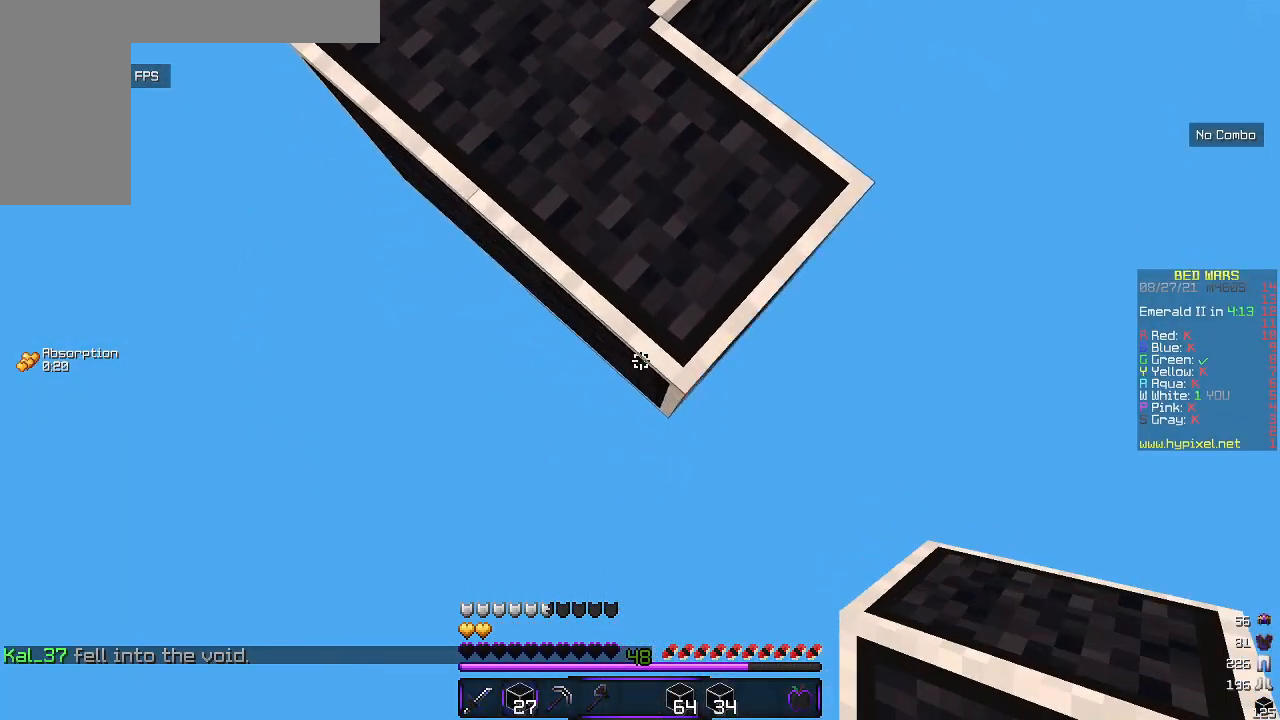
{"keys": ["s"], "mouse": ["right"], "events": []}
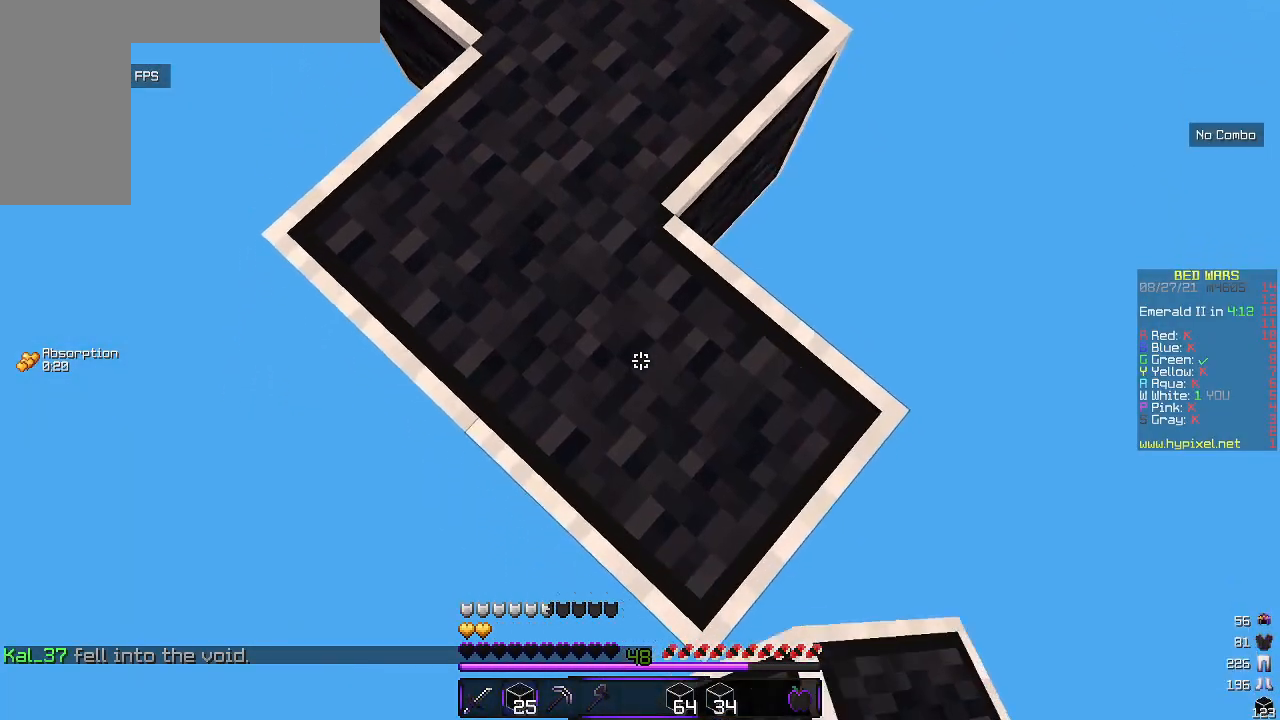
{"keys": [], "mouse": [], "events": [[300, "mouse_right", "up"], [300, "s", "up"]]}
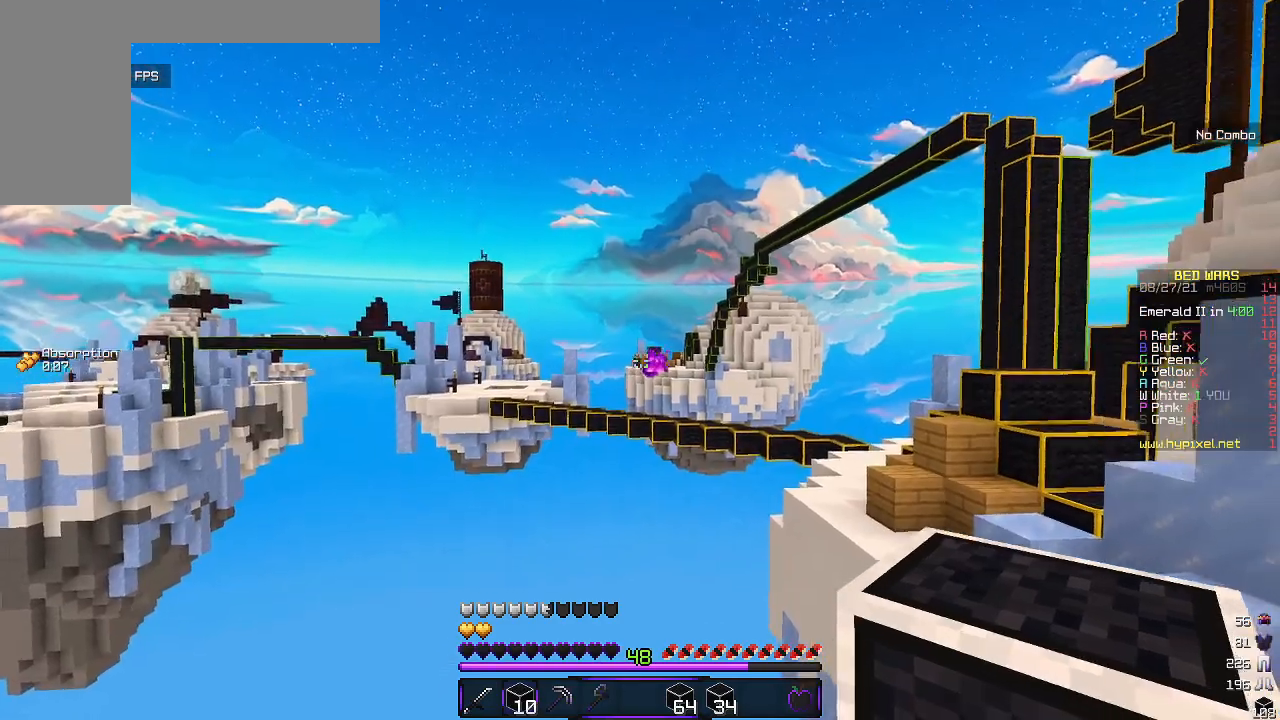
{"keys": ["w"], "mouse": [], "events": [[383, "w", "down"]]}
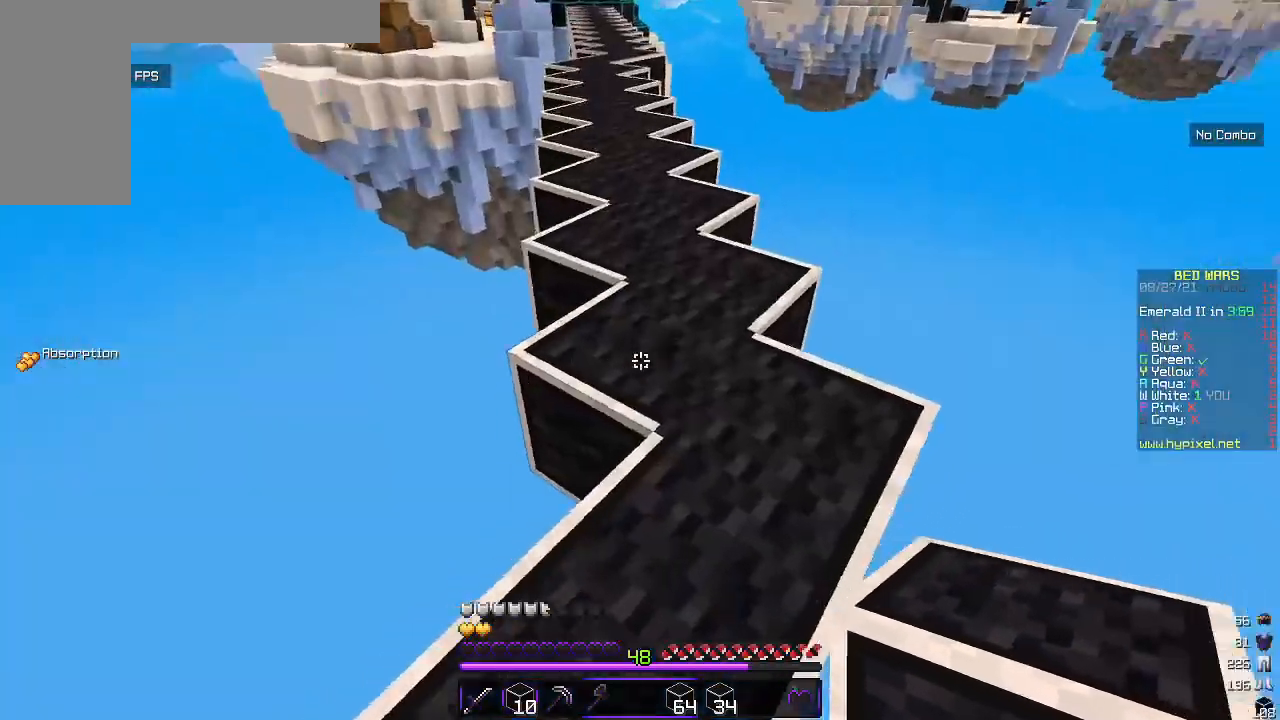
{"keys": ["w"], "mouse": [], "events": []}
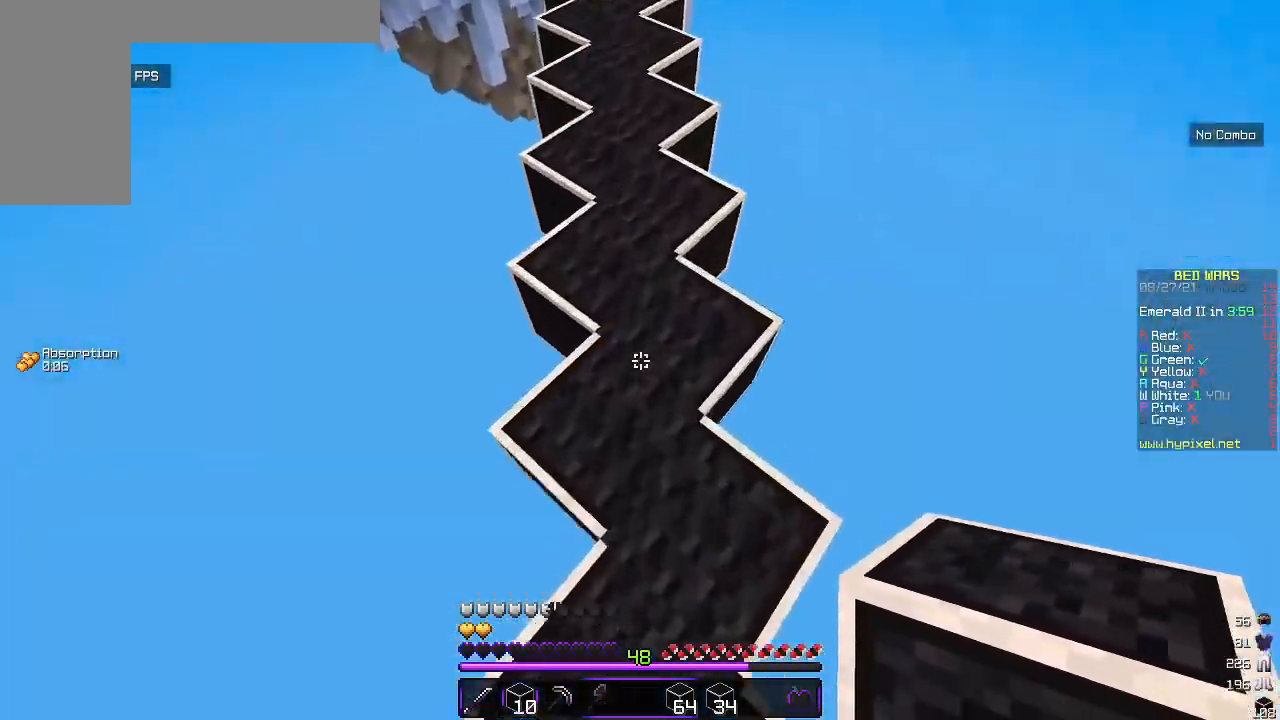
{"keys": ["w"], "mouse": [], "events": []}
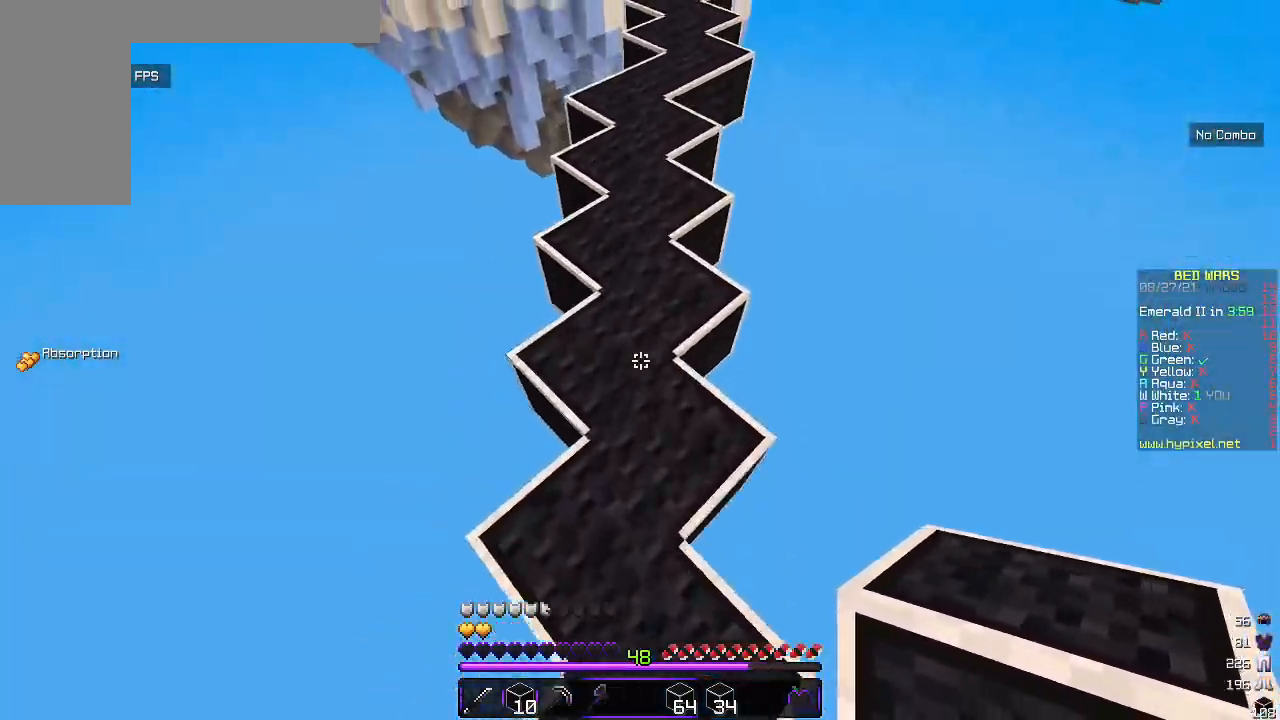
{"keys": [], "mouse": [], "events": [[50, "w", "up"]]}